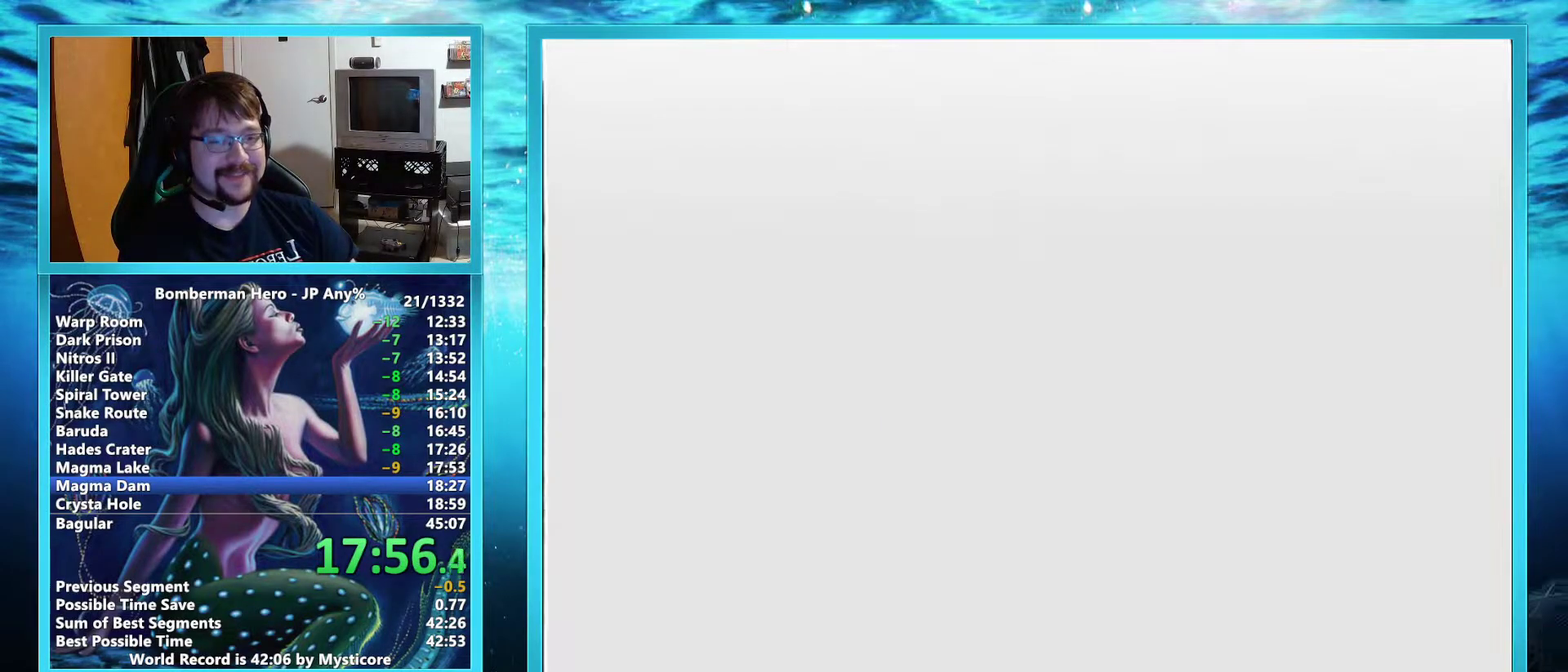
Gameplay with a controller (Nintendo layout); each line is a JSON object with the inputs held at the frame after it. "events" lists button and stick changes between this image and that frame as [ms after this image, input, new state], when the widget could be followed in between. Not read: L3 R3.
{"buttons": ["A"], "left_stick": "center", "events": [[450, "A", "down"]]}
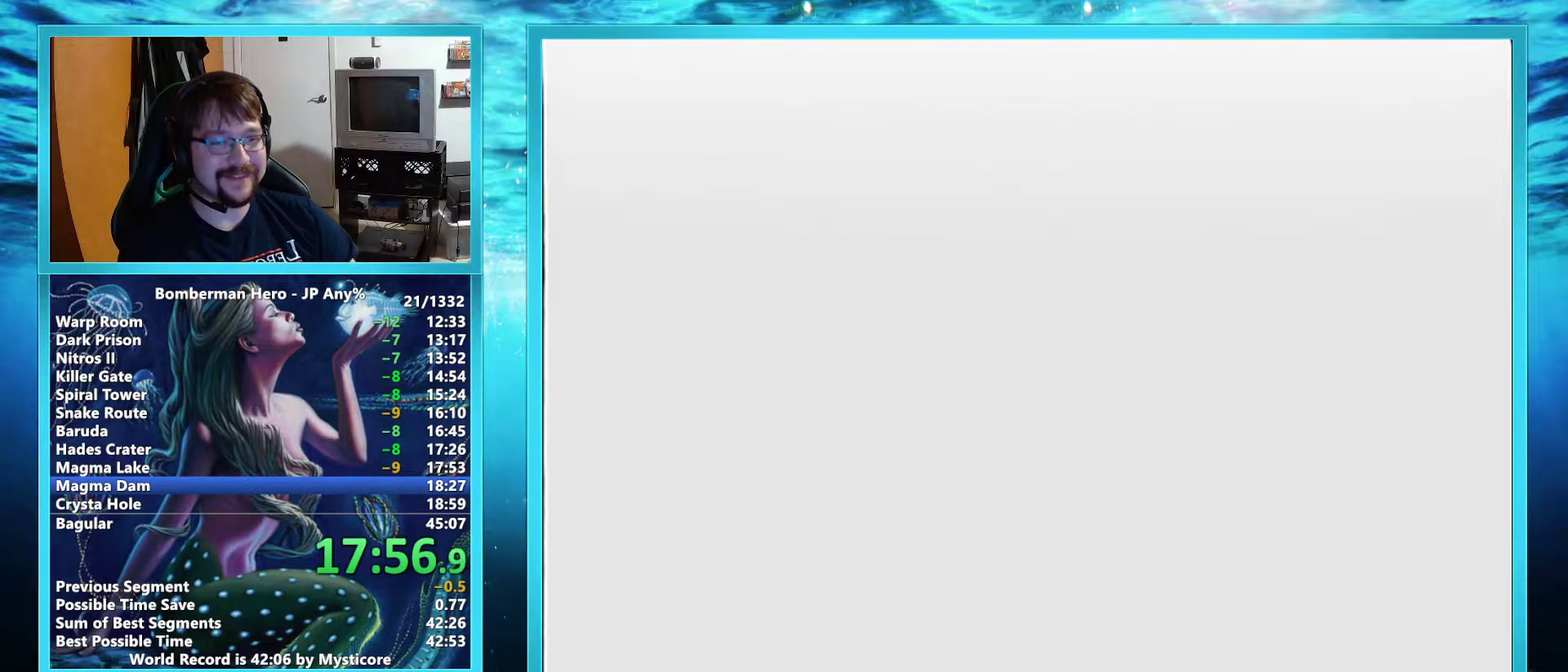
{"buttons": [], "left_stick": "right", "events": [[200, "left_stick", "right"], [217, "A", "up"]]}
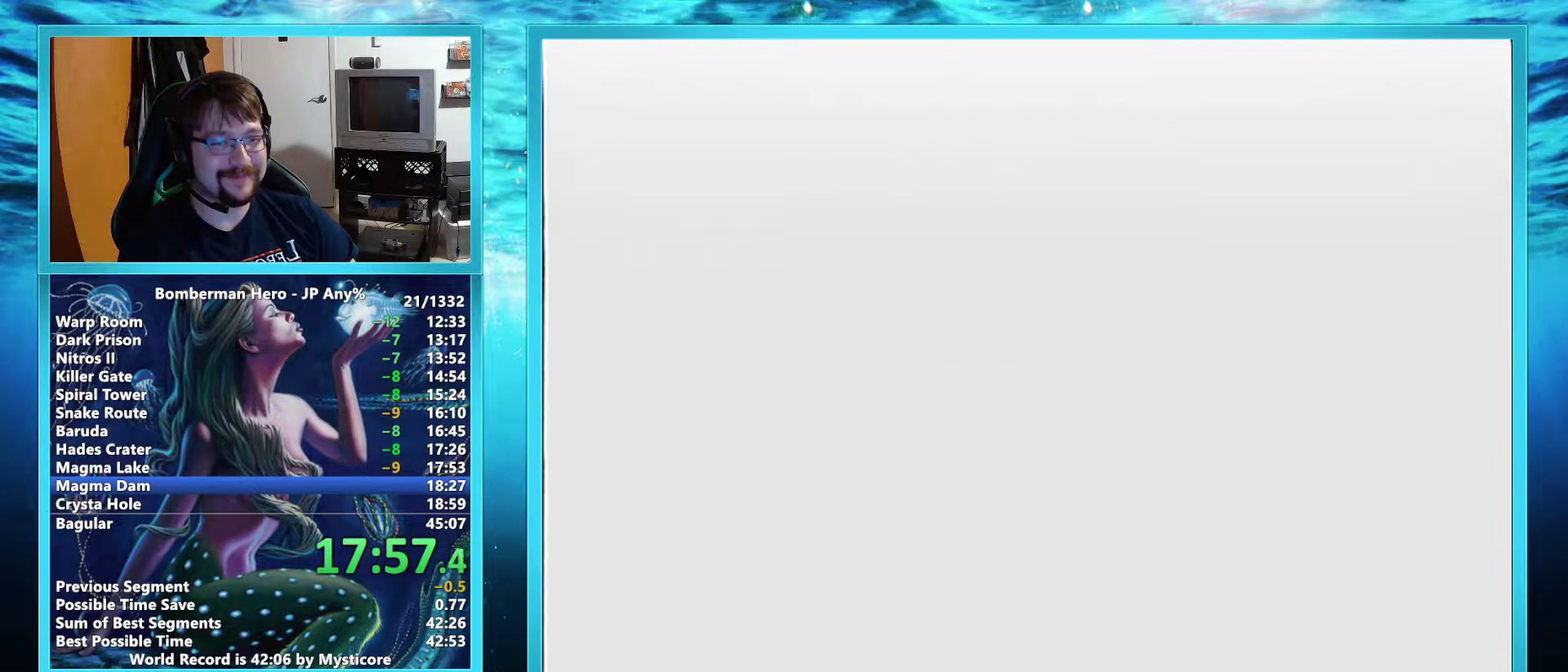
{"buttons": [], "left_stick": "right", "events": []}
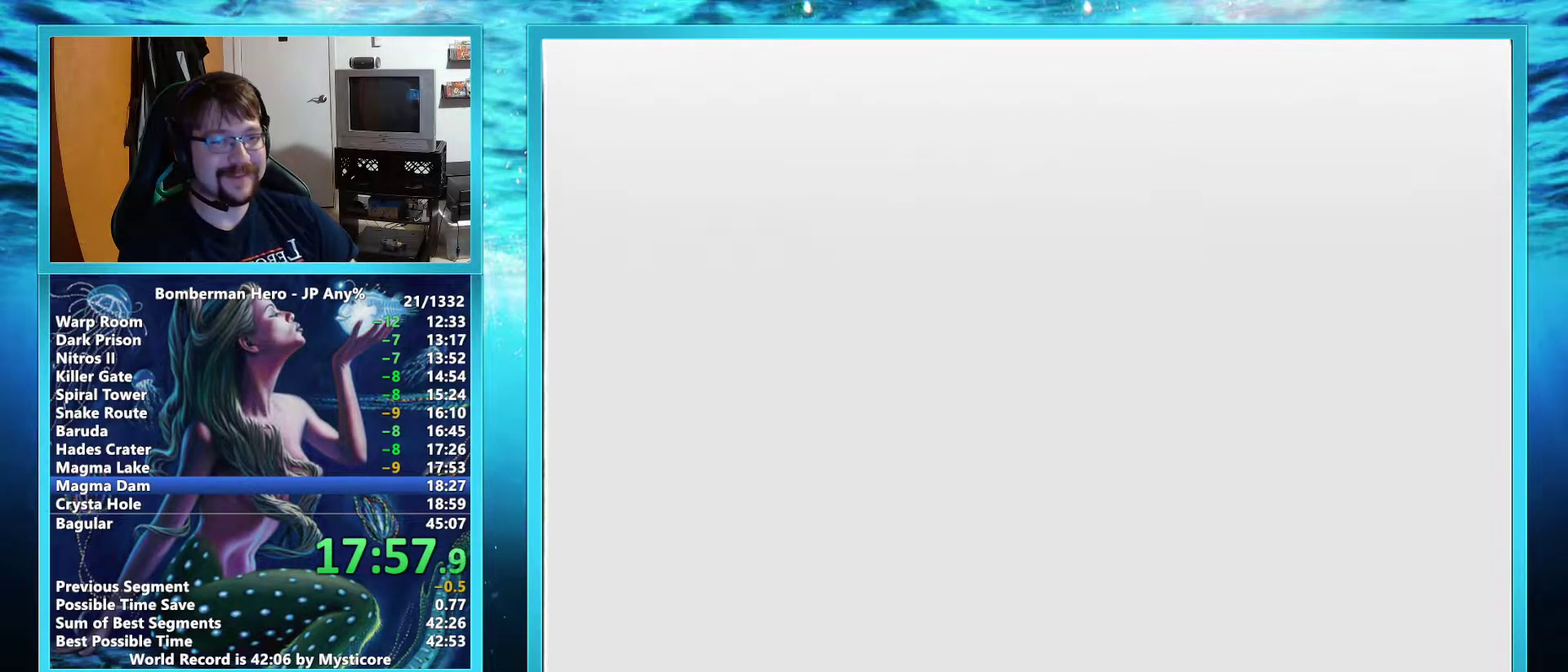
{"buttons": [], "left_stick": "right", "events": []}
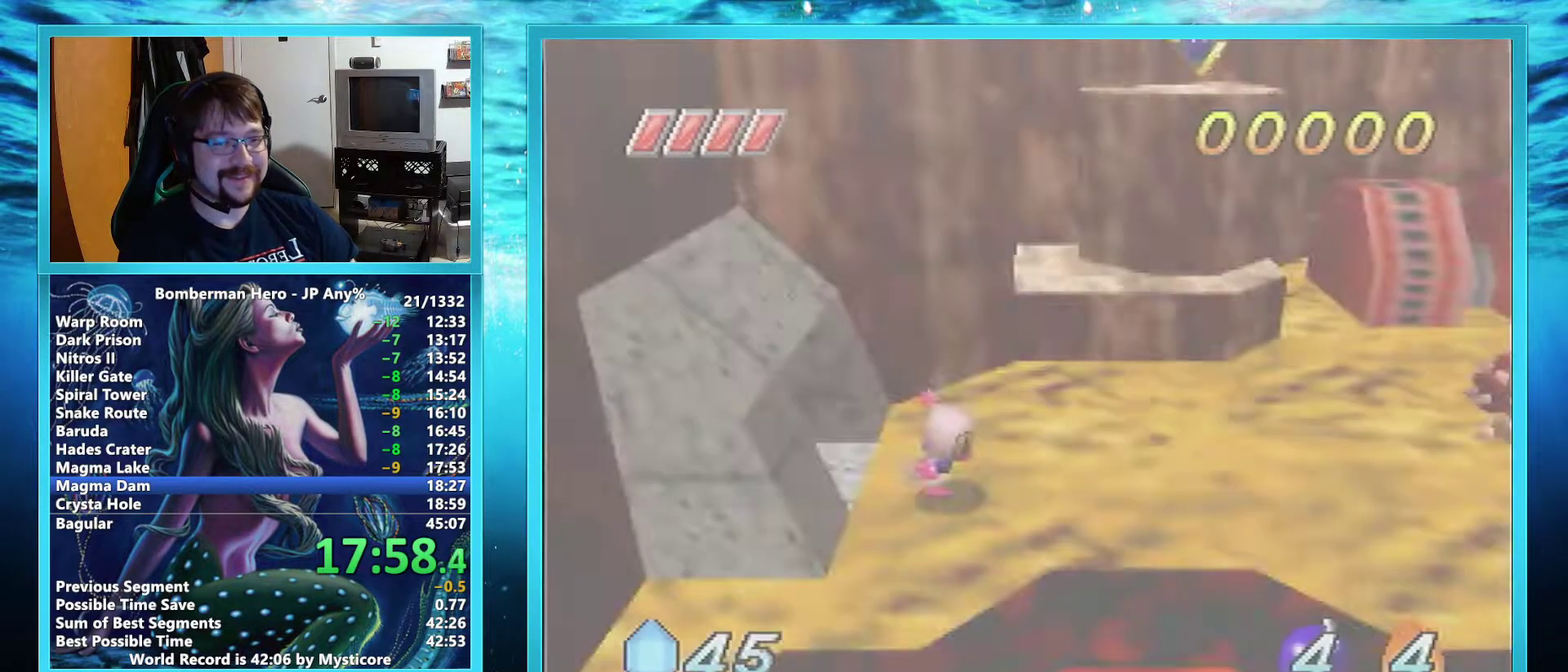
{"buttons": [], "left_stick": "right", "events": []}
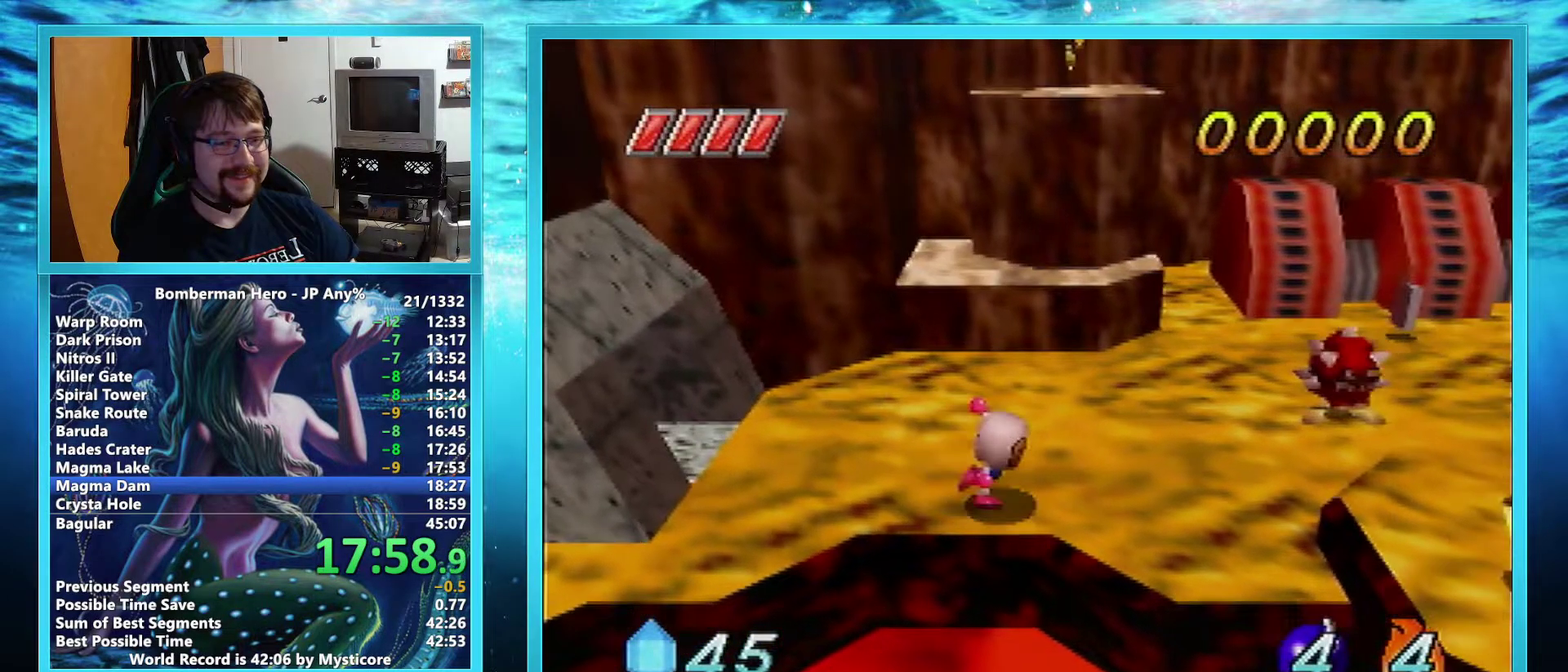
{"buttons": [], "left_stick": "down-right", "events": [[150, "left_stick", "down-right"], [234, "A", "down"], [317, "A", "up"]]}
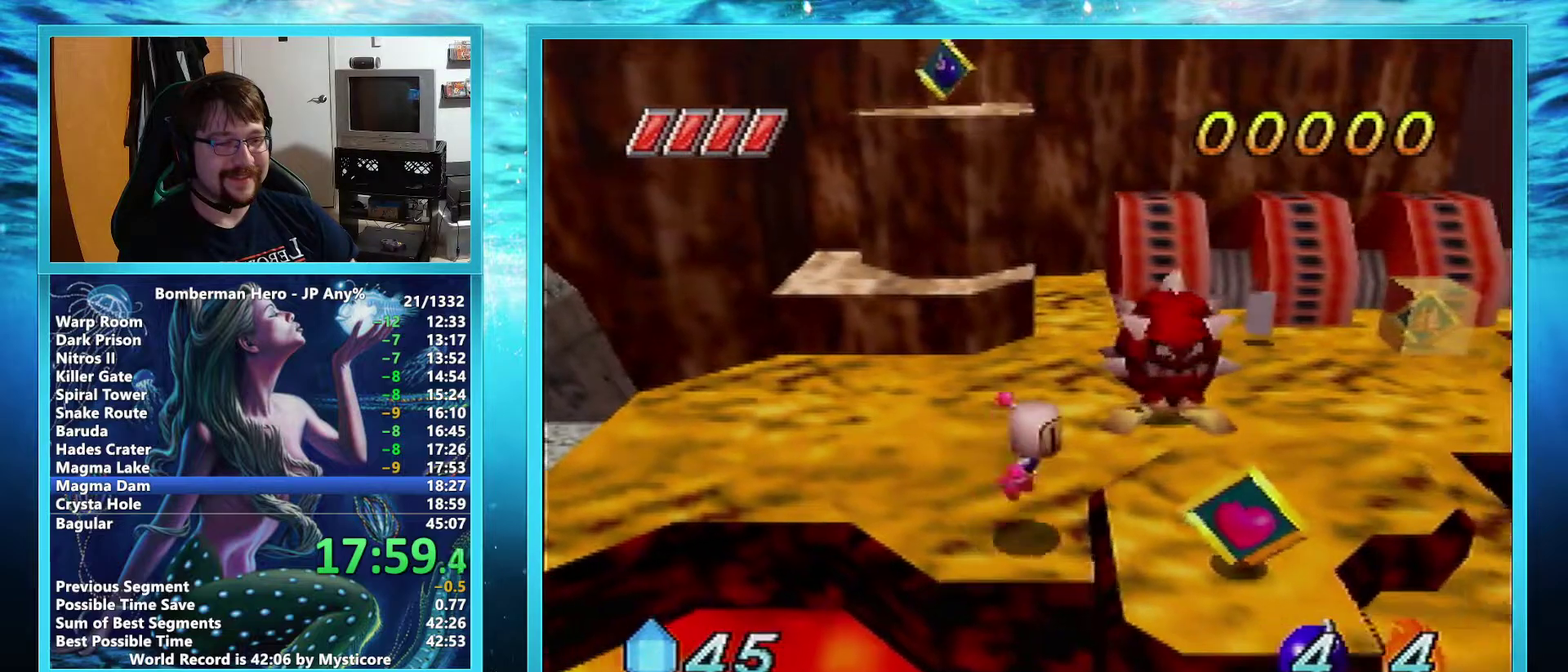
{"buttons": [], "left_stick": "down-right", "events": [[317, "R1", "down"], [417, "R1", "up"]]}
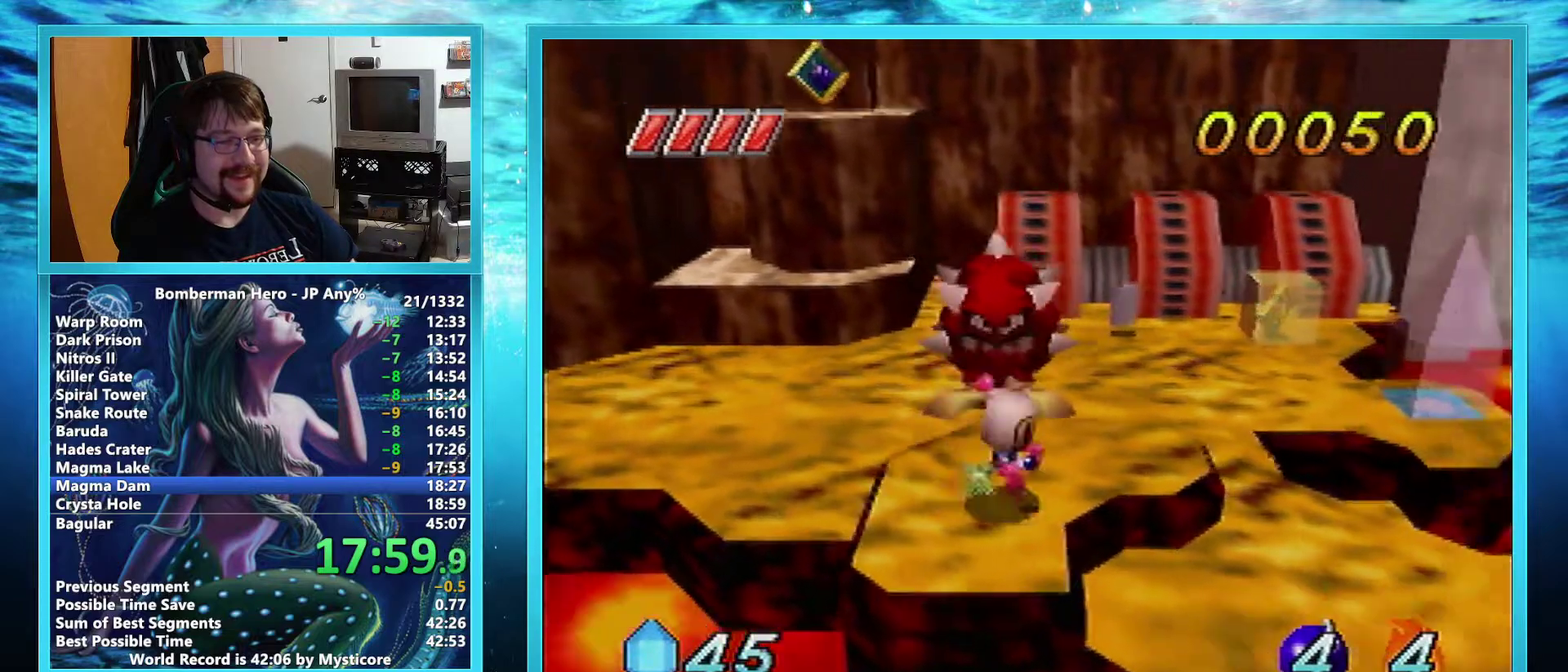
{"buttons": [], "left_stick": "right", "events": [[167, "left_stick", "right"]]}
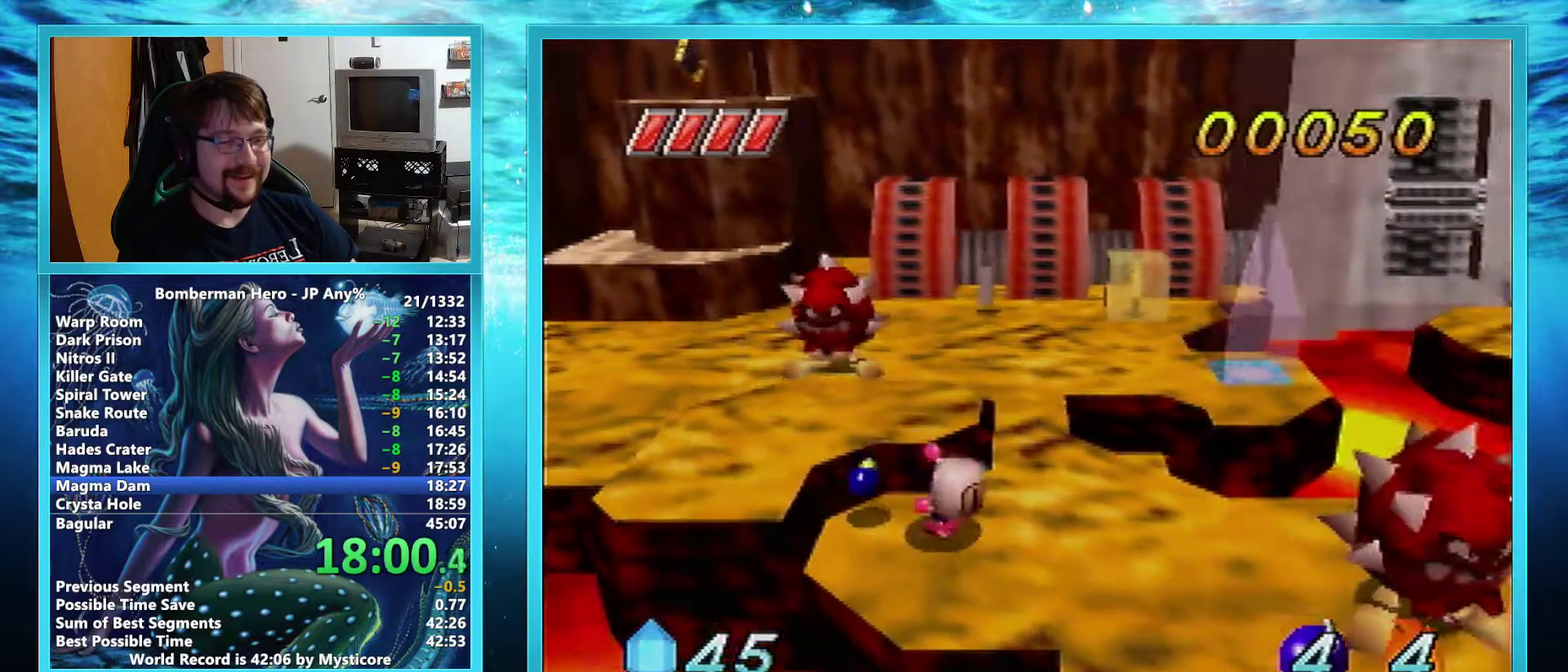
{"buttons": ["A"], "left_stick": "right", "events": [[133, "A", "down"]]}
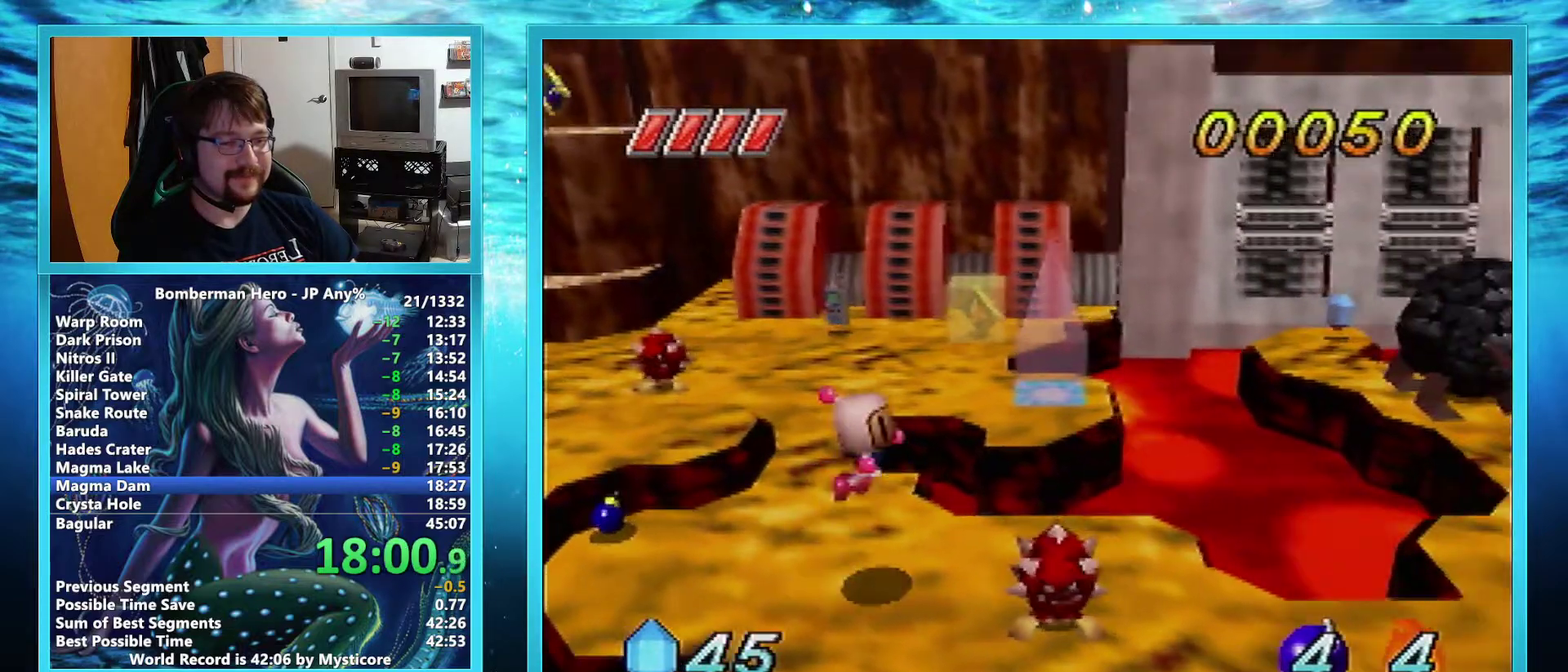
{"buttons": [], "left_stick": "right", "events": [[150, "A", "up"]]}
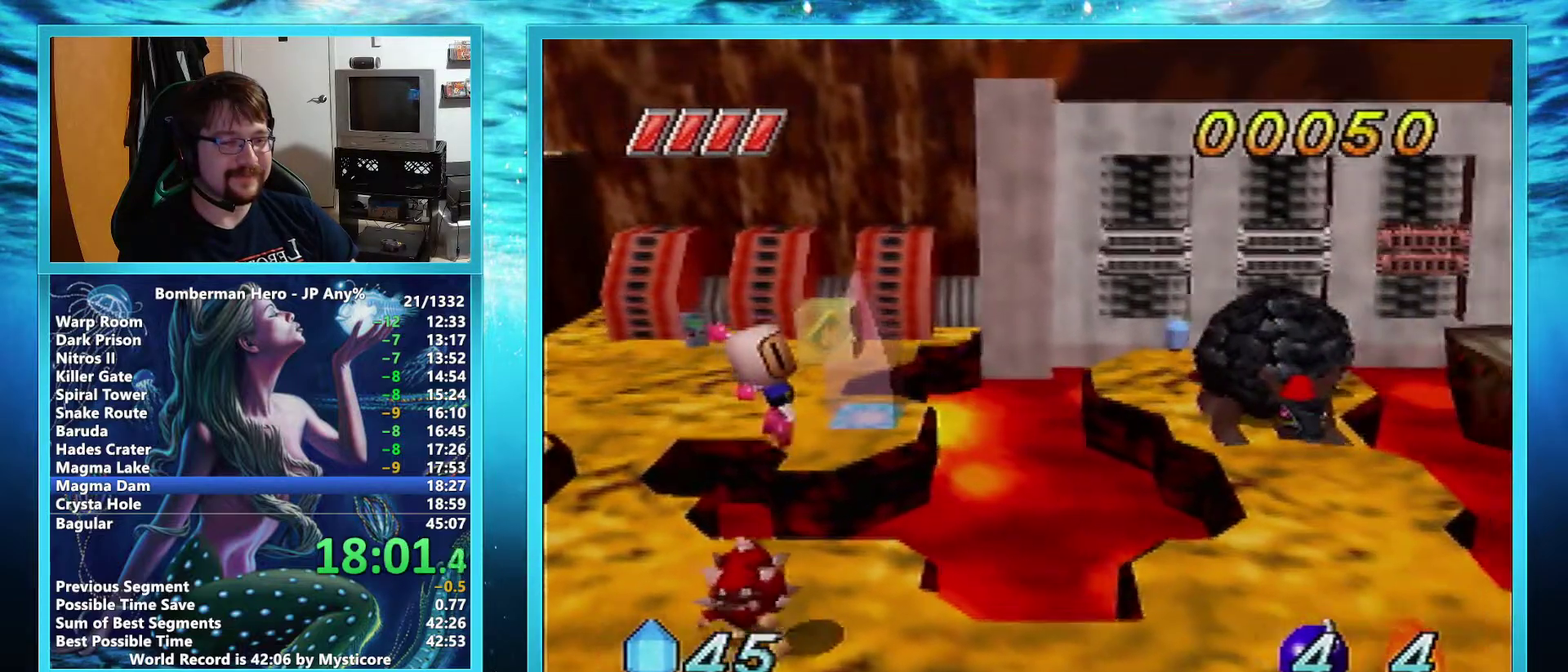
{"buttons": [], "left_stick": "right", "events": []}
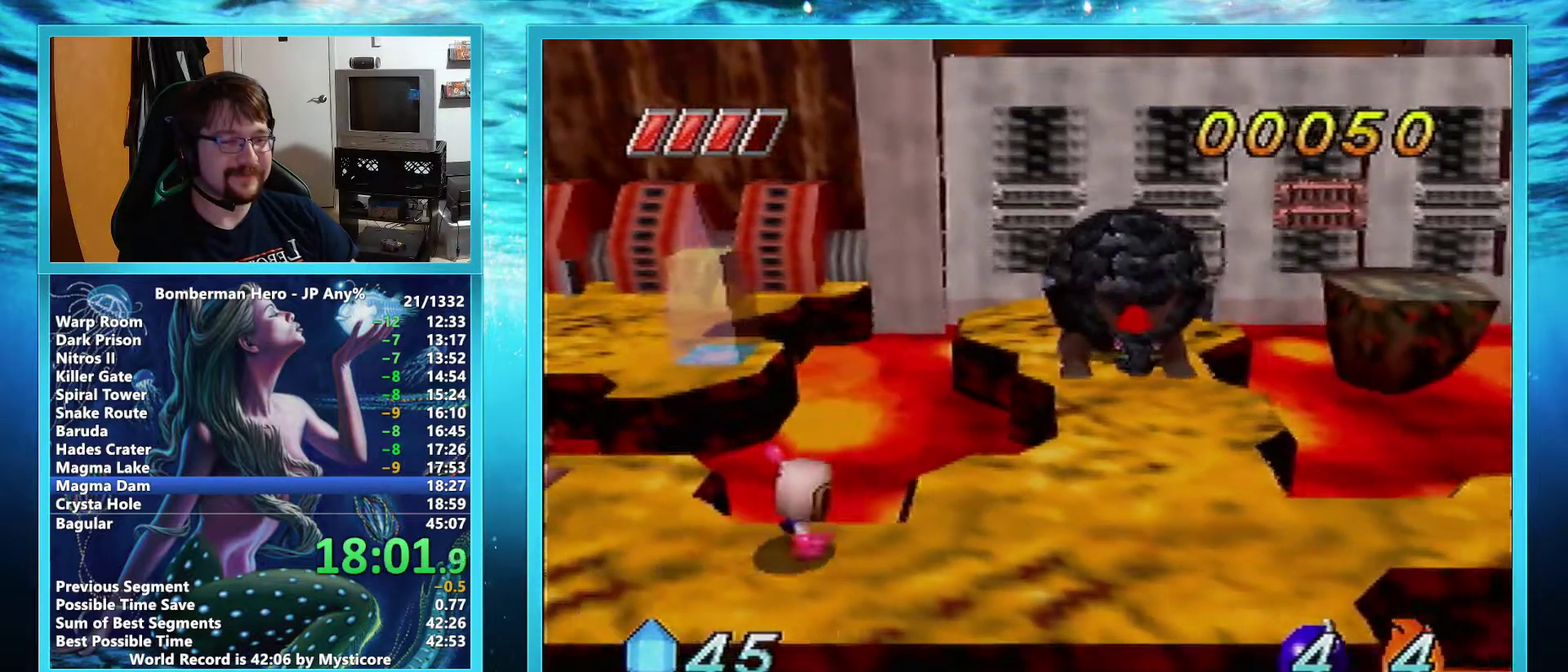
{"buttons": [], "left_stick": "right", "events": []}
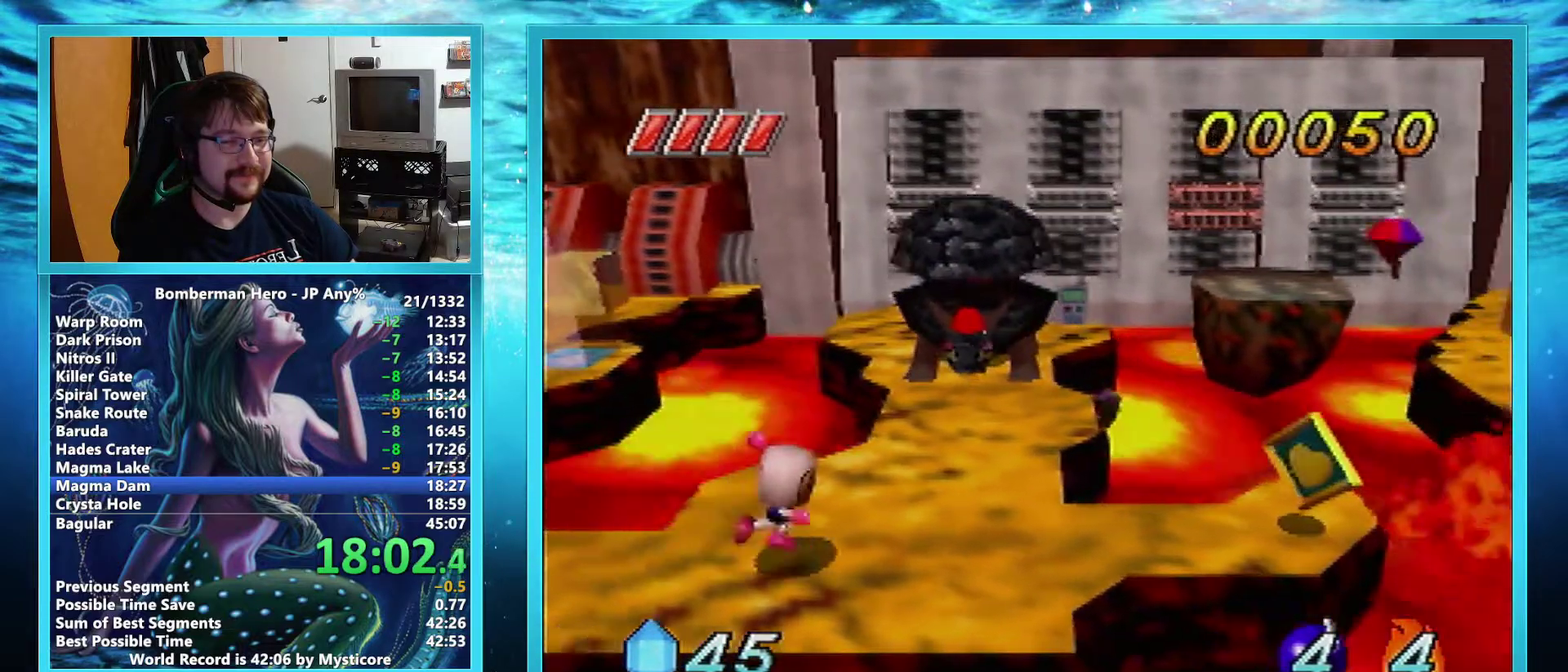
{"buttons": [], "left_stick": "right", "events": []}
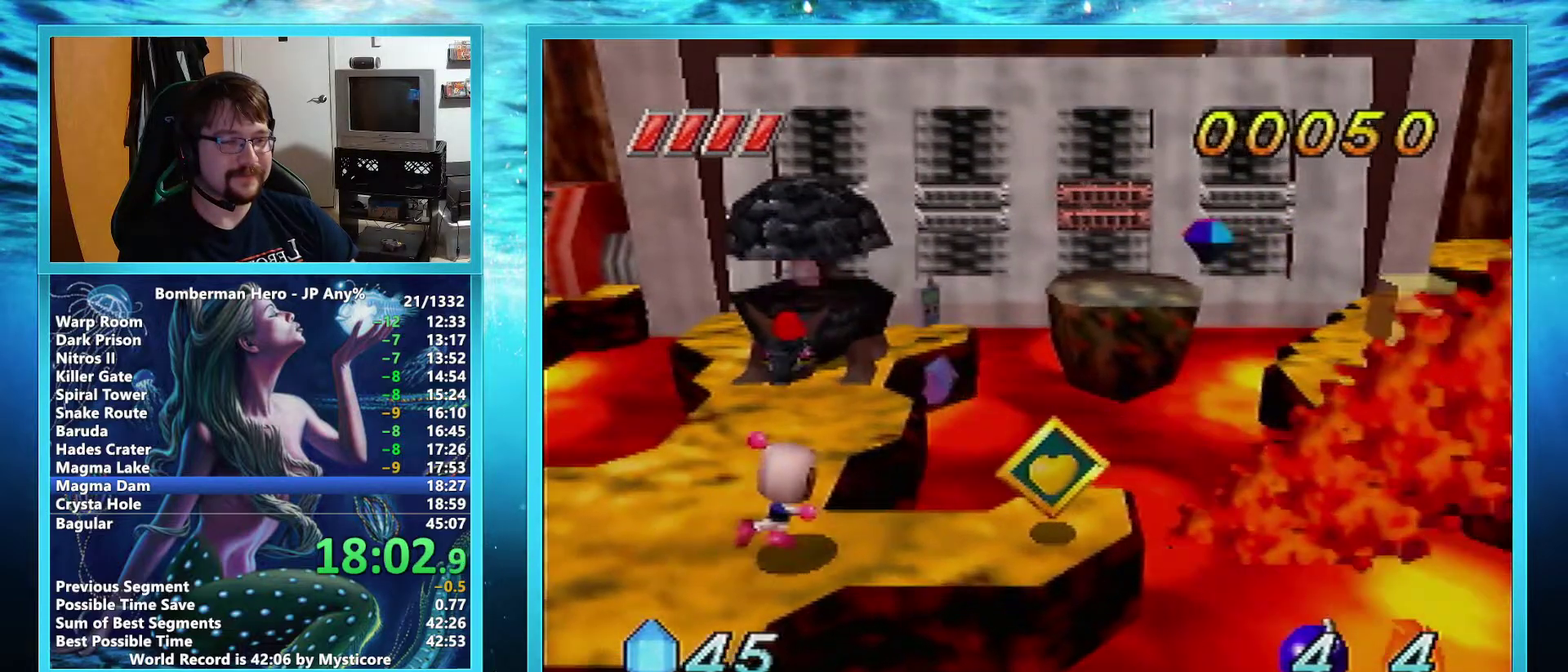
{"buttons": [], "left_stick": "up-right", "events": [[367, "left_stick", "up-right"]]}
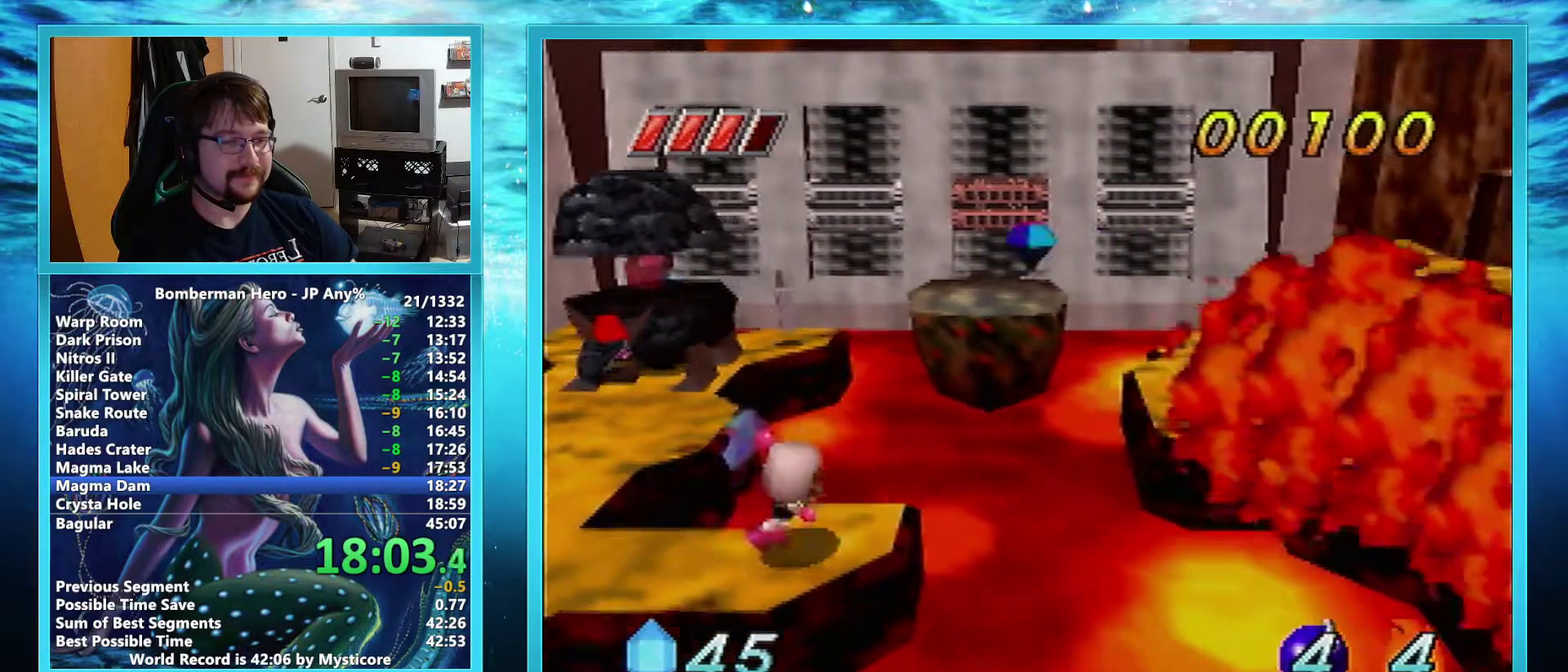
{"buttons": ["A"], "left_stick": "up-right", "events": [[17, "A", "down"]]}
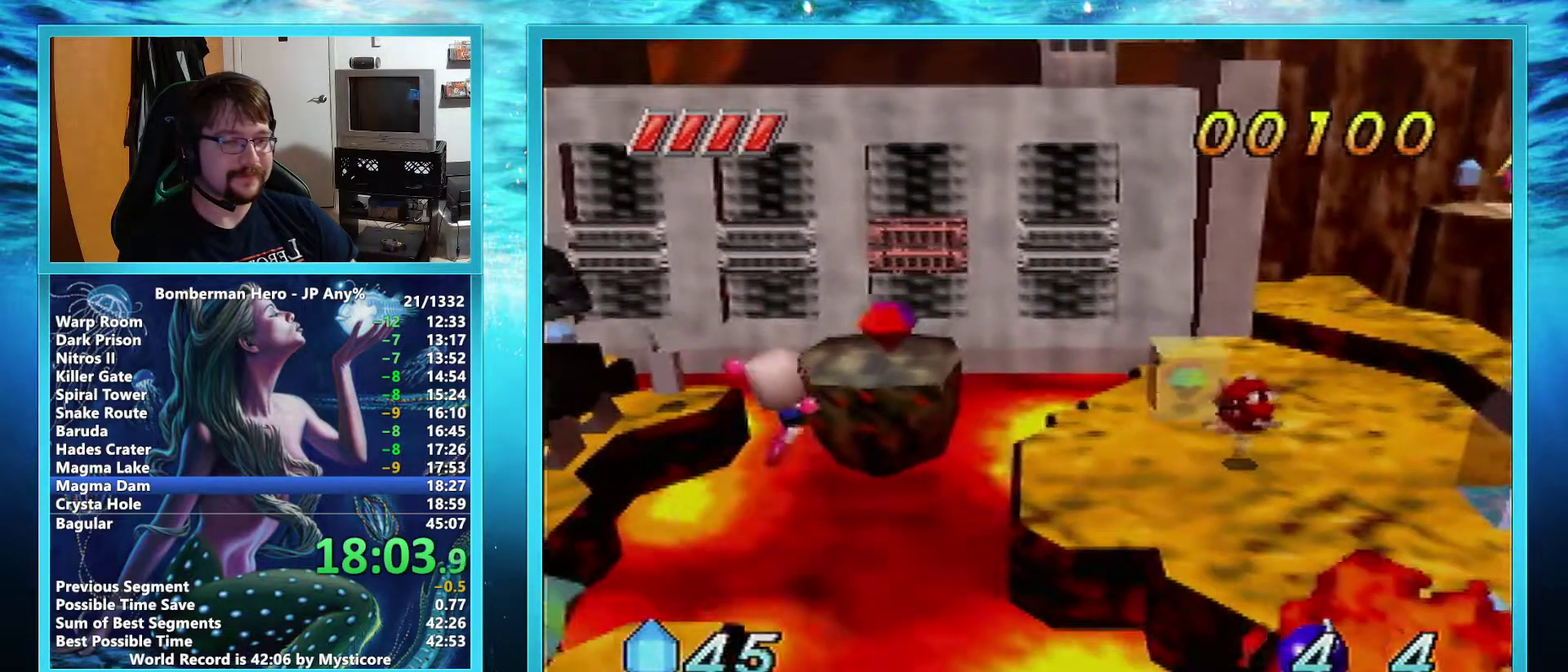
{"buttons": [], "left_stick": "right", "events": [[50, "A", "up"], [300, "left_stick", "right"]]}
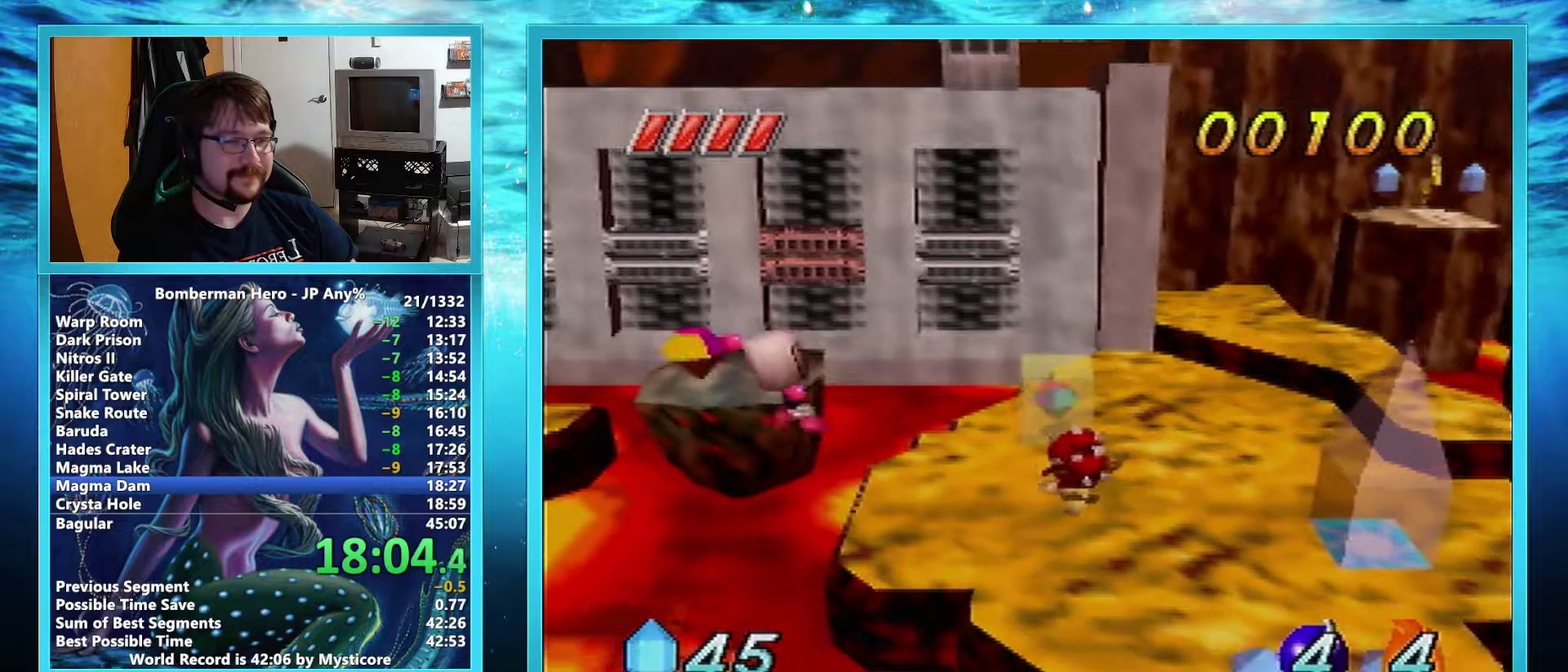
{"buttons": [], "left_stick": "up-right", "events": [[451, "left_stick", "up-right"]]}
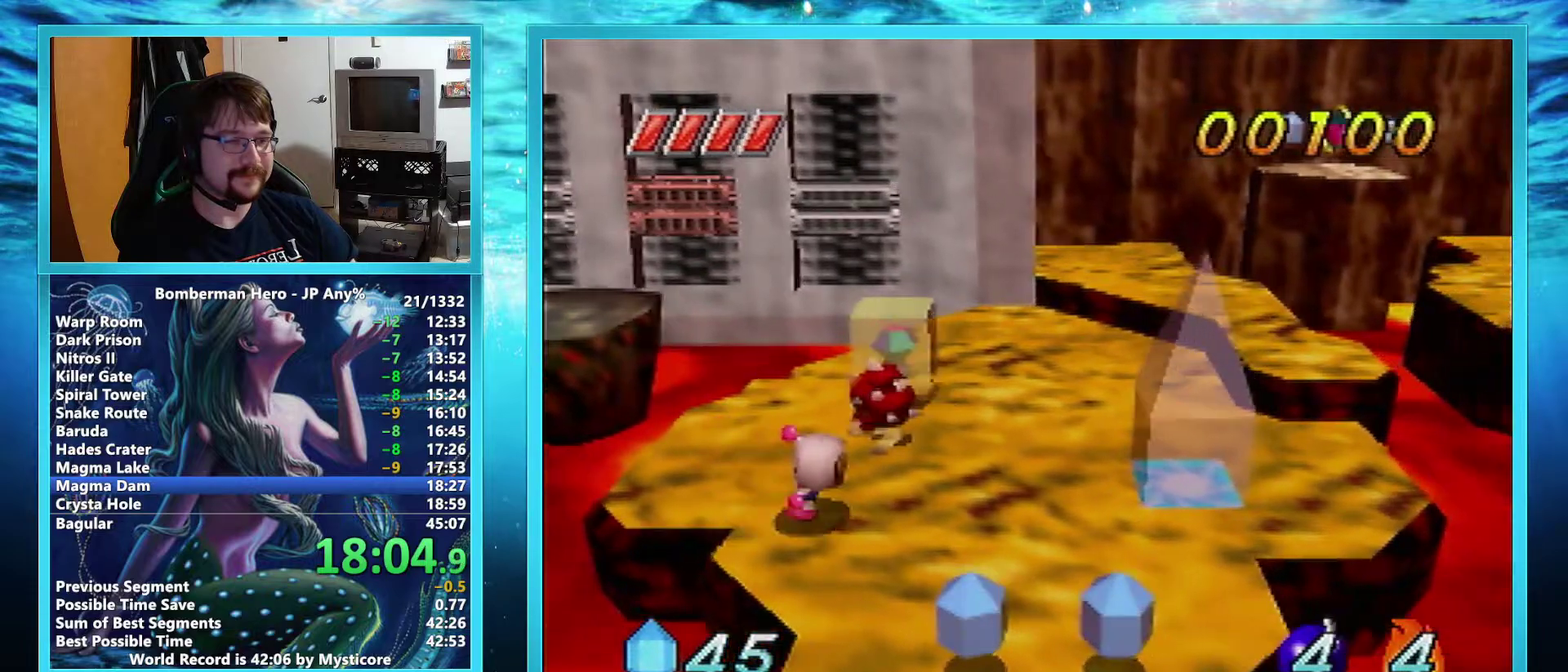
{"buttons": ["A"], "left_stick": "up-right", "events": [[116, "A", "down"]]}
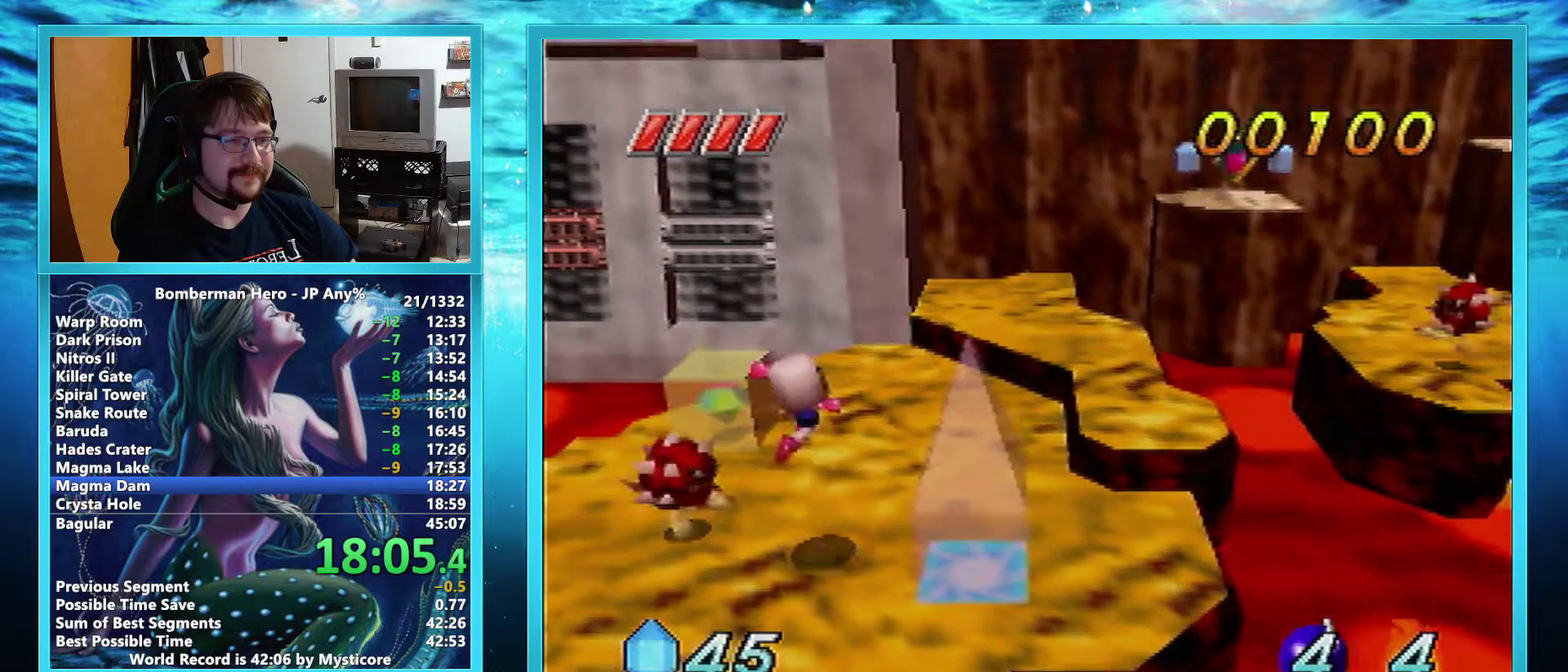
{"buttons": [], "left_stick": "up-right", "events": [[150, "A", "up"]]}
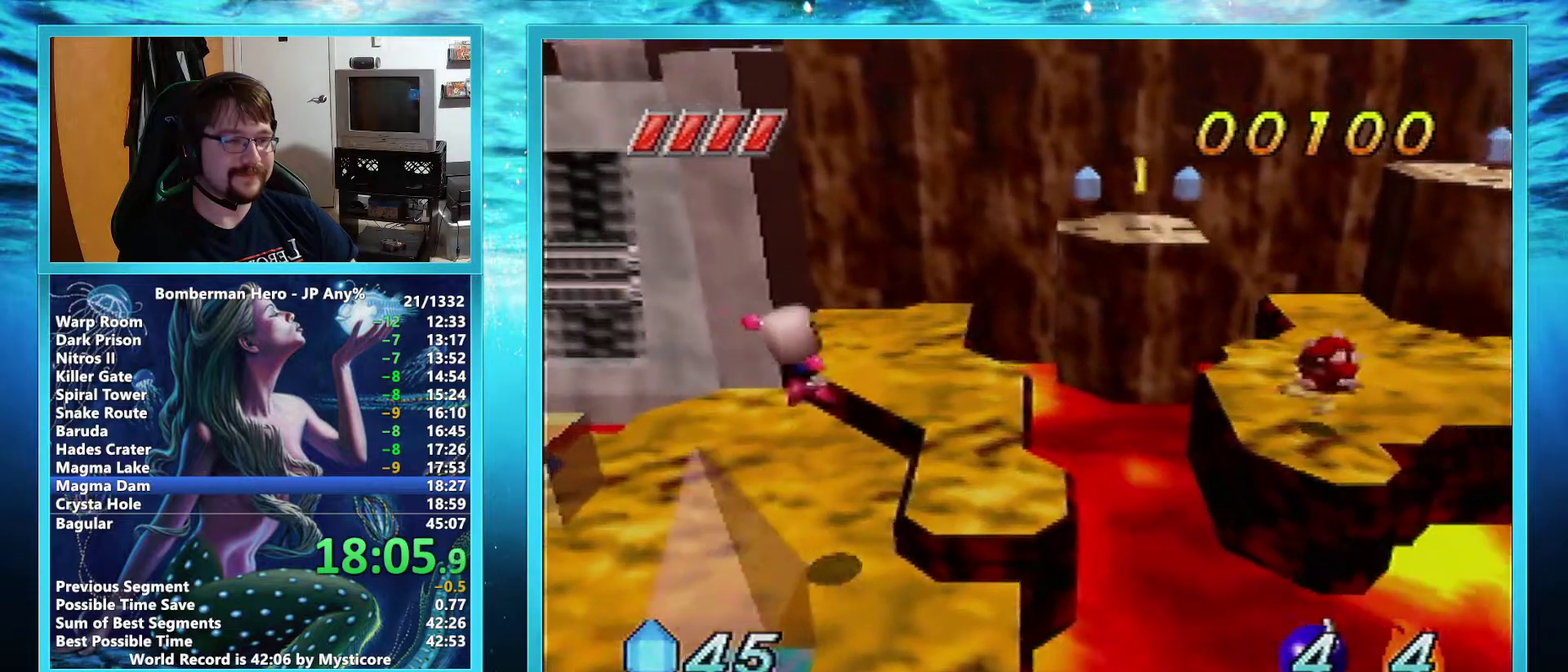
{"buttons": ["A"], "left_stick": "up-right", "events": [[417, "A", "down"]]}
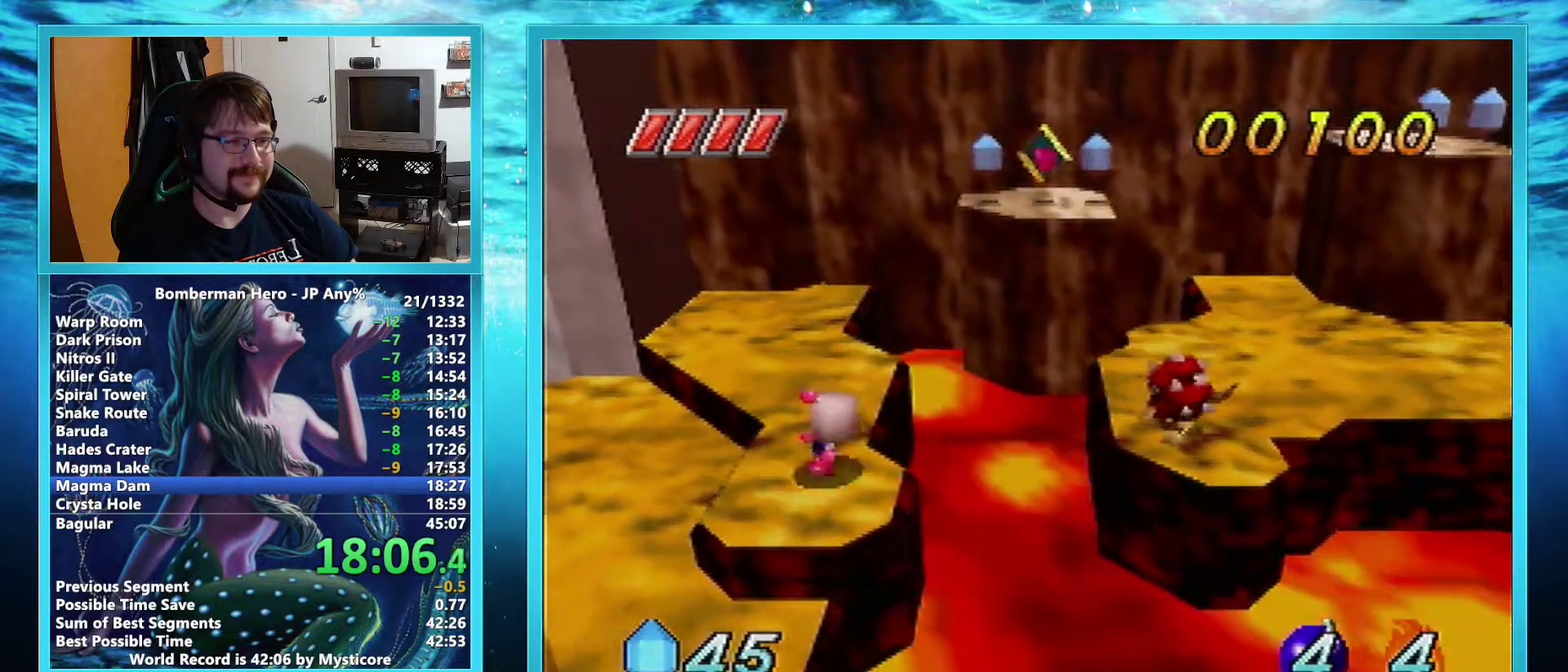
{"buttons": ["A"], "left_stick": "up-right", "events": []}
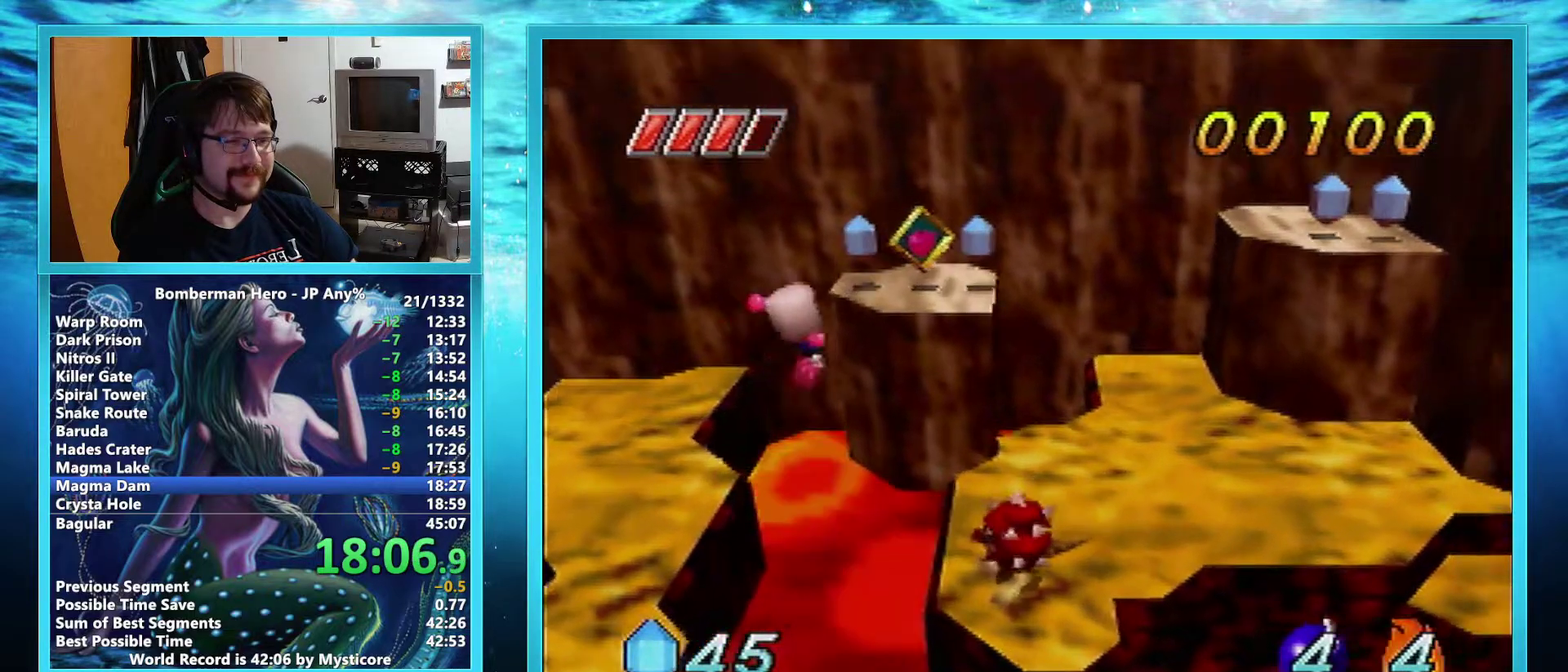
{"buttons": [], "left_stick": "right", "events": [[66, "left_stick", "right"], [83, "A", "up"]]}
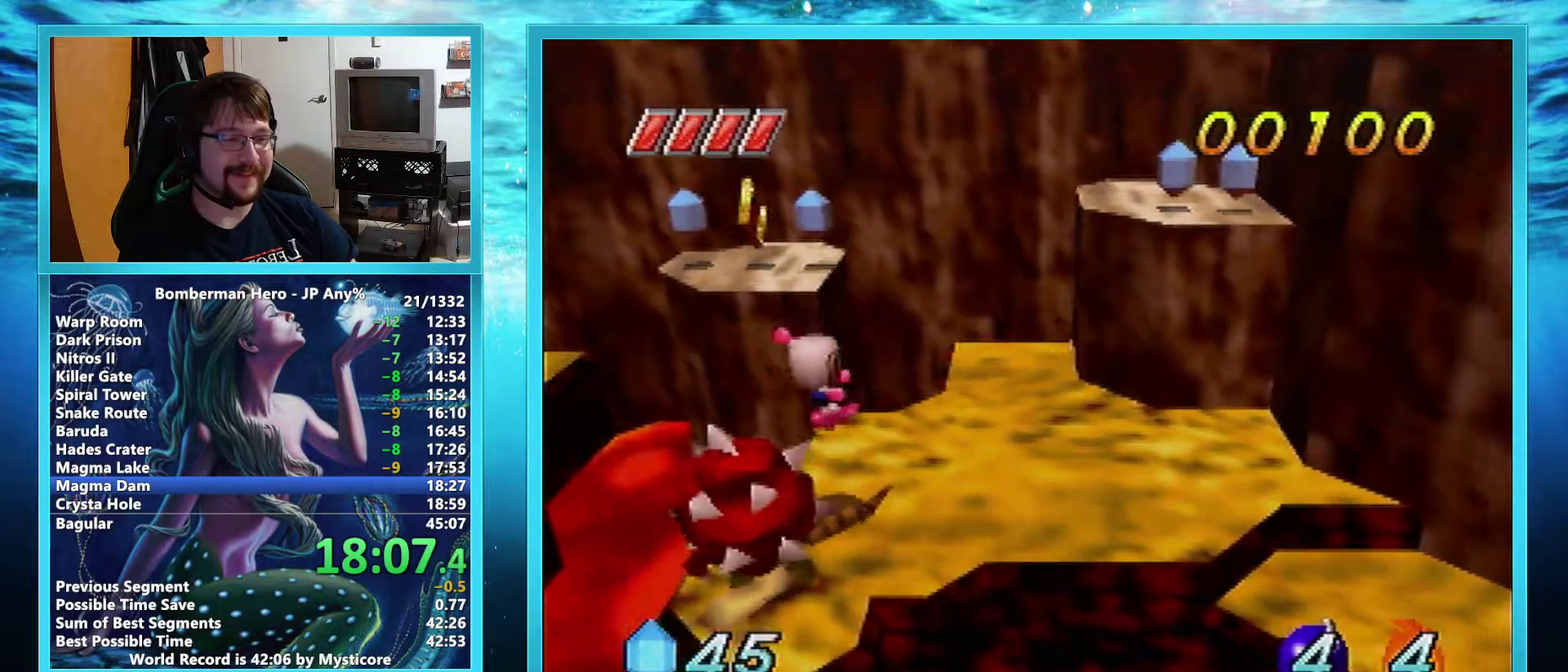
{"buttons": [], "left_stick": "right", "events": []}
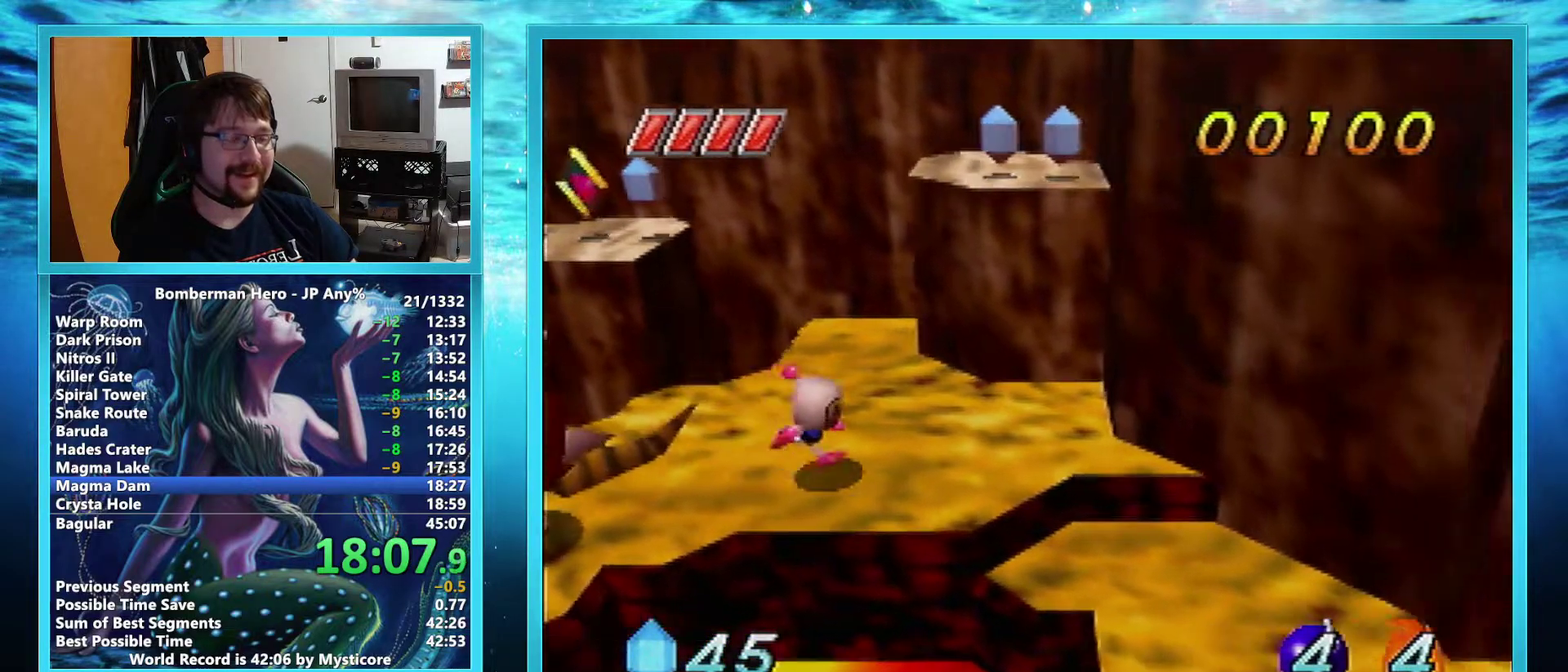
{"buttons": [], "left_stick": "down-right", "events": [[116, "left_stick", "down-right"], [166, "R1", "down"], [317, "R1", "up"]]}
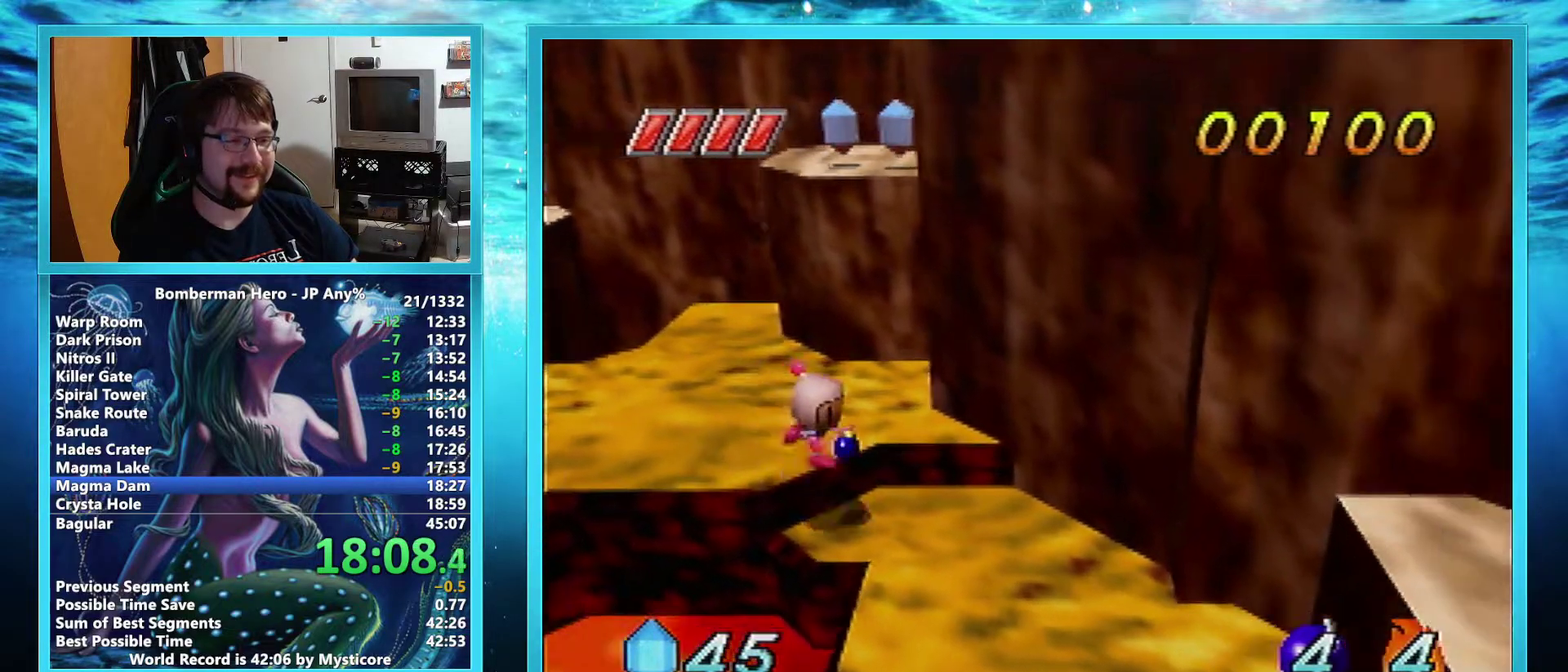
{"buttons": ["A"], "left_stick": "down-right", "events": [[367, "A", "down"]]}
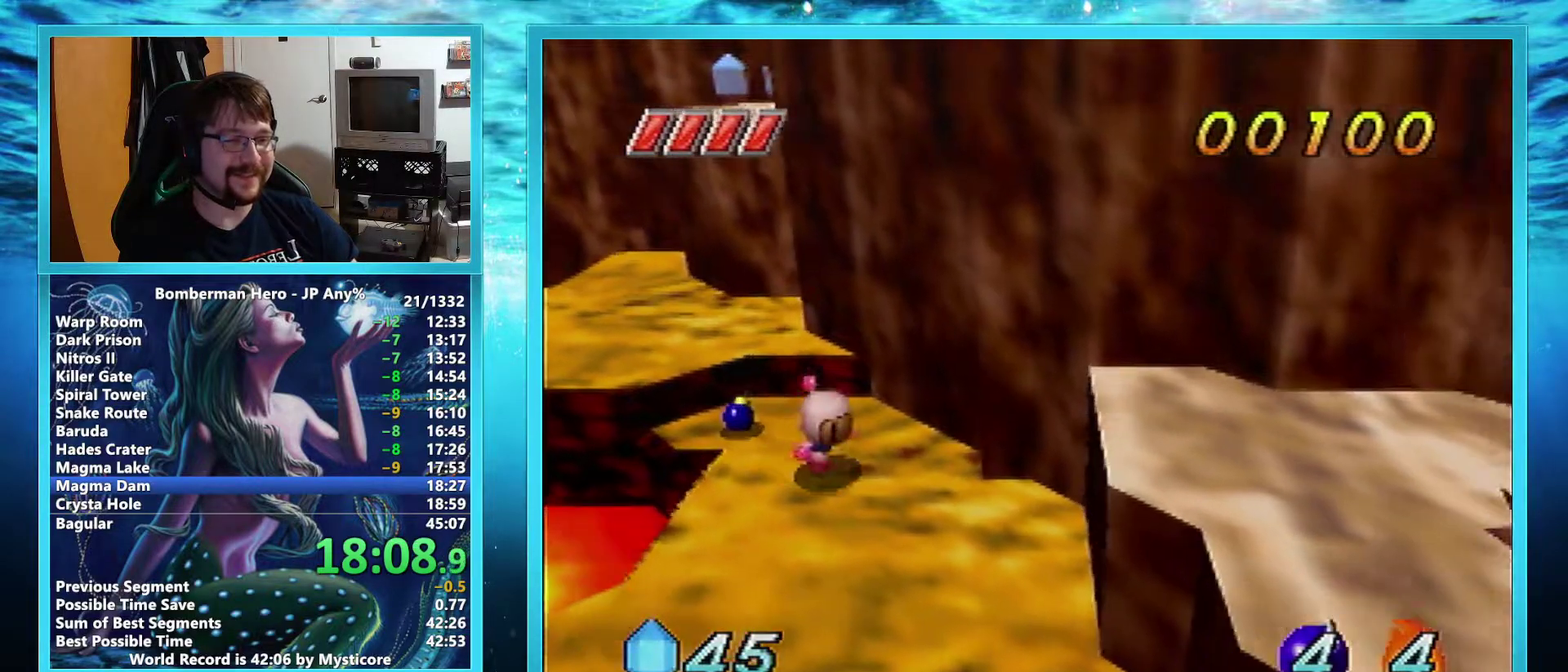
{"buttons": [], "left_stick": "down-right", "events": [[233, "A", "up"]]}
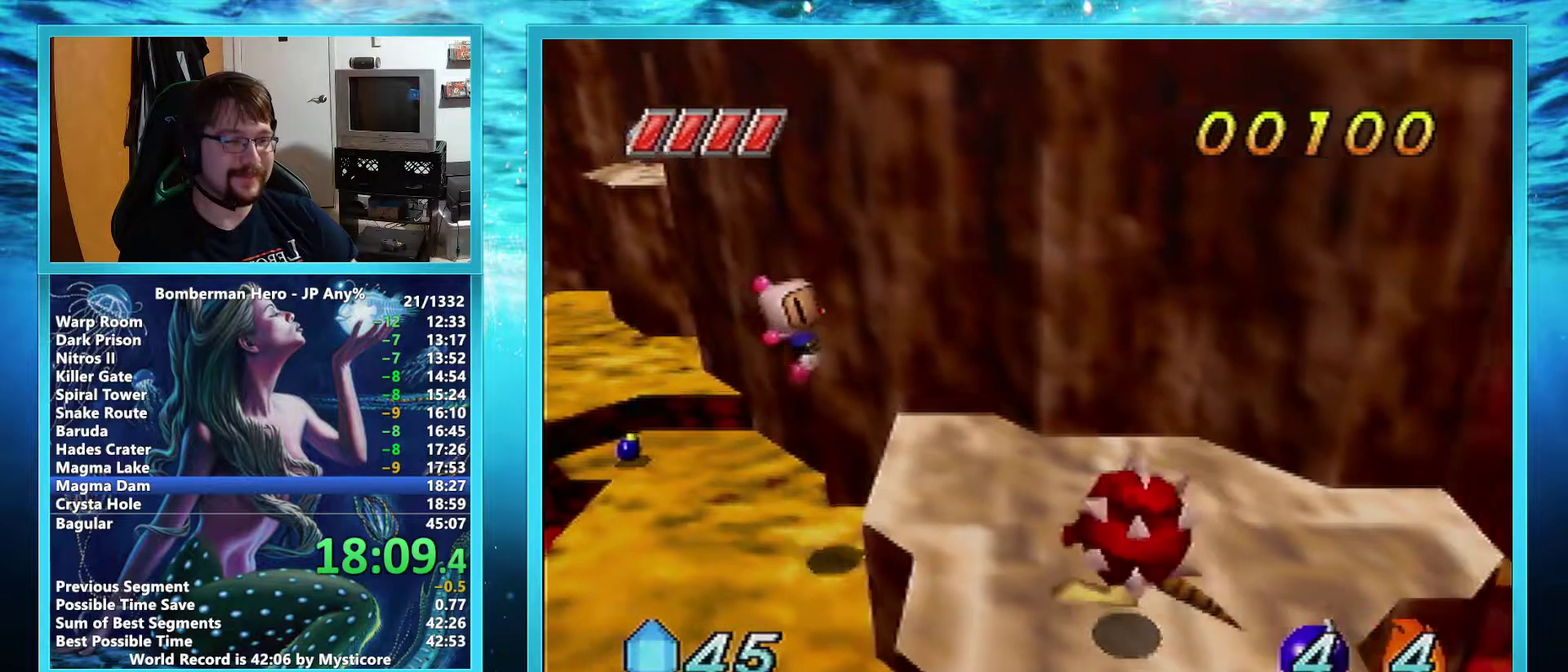
{"buttons": [], "left_stick": "right", "events": [[384, "left_stick", "right"]]}
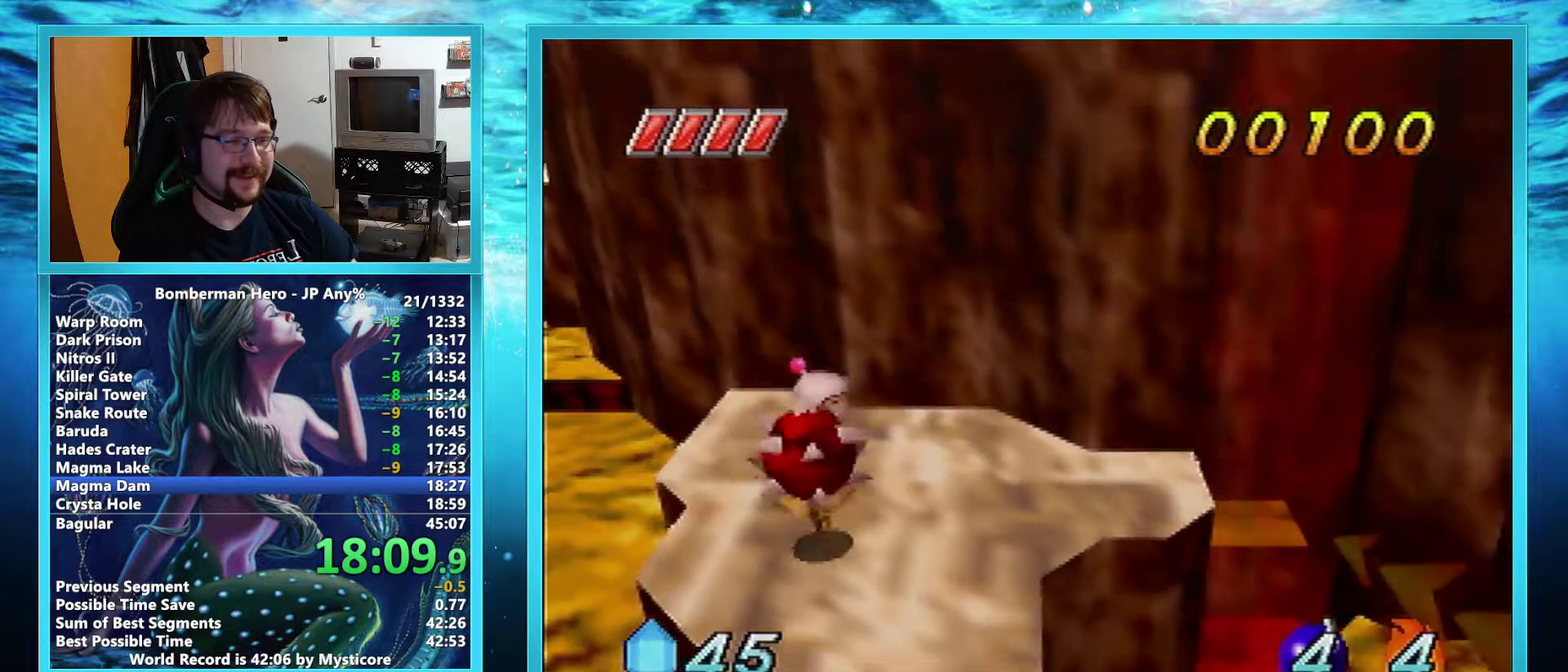
{"buttons": ["A"], "left_stick": "right", "events": [[500, "A", "down"]]}
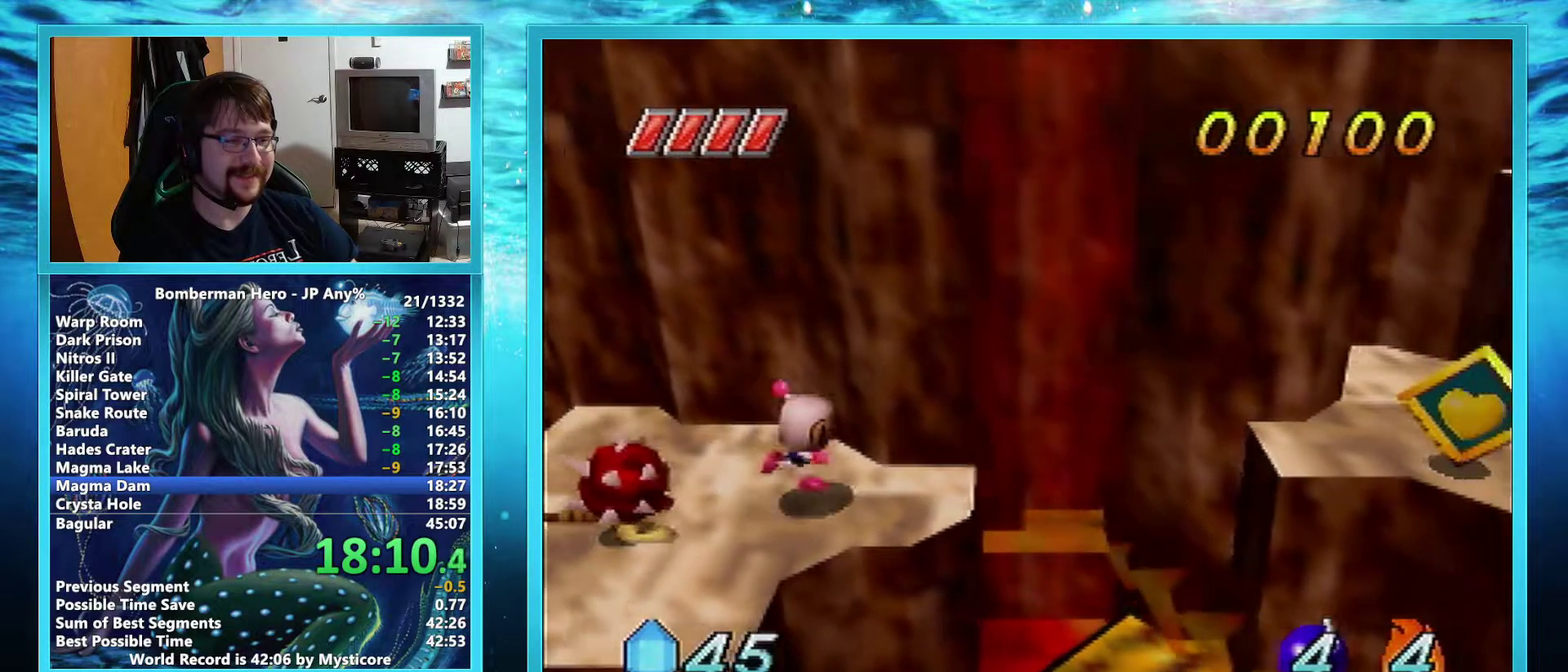
{"buttons": ["A"], "left_stick": "right", "events": []}
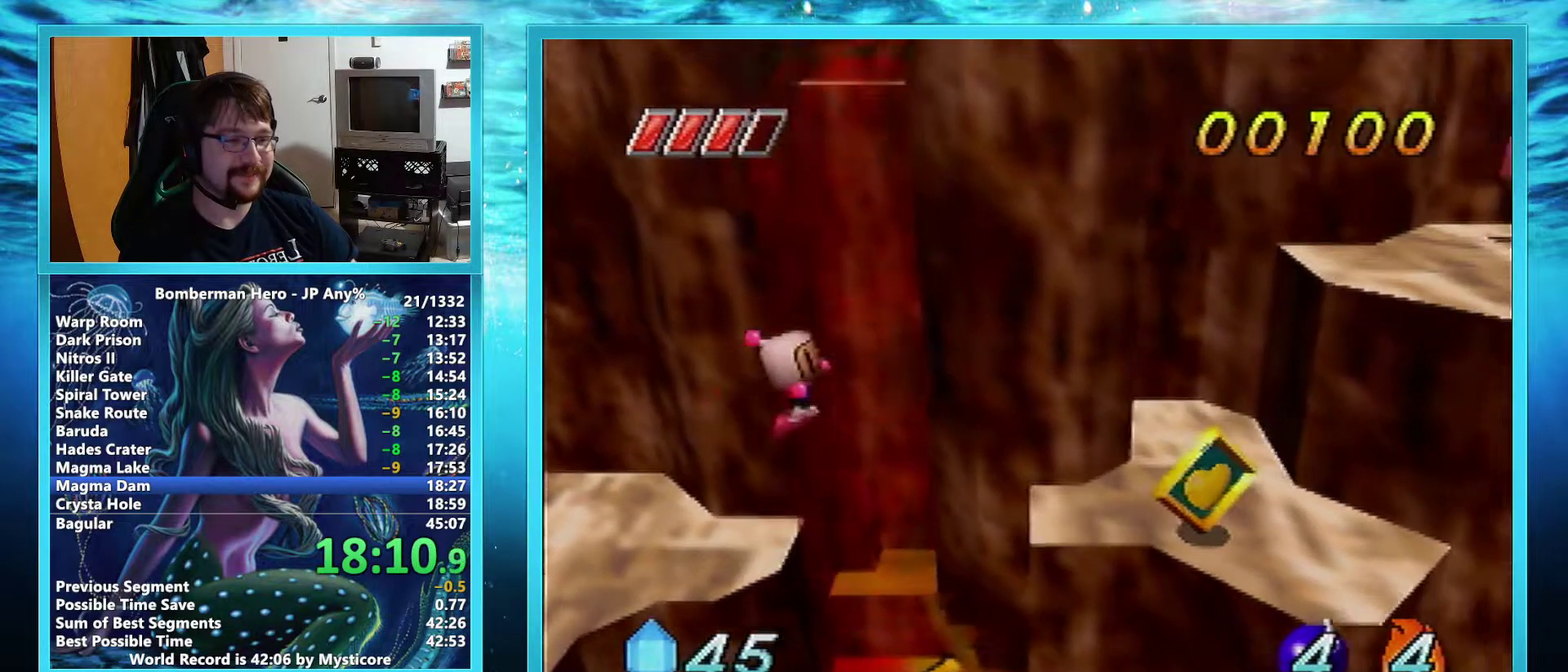
{"buttons": [], "left_stick": "right", "events": [[200, "A", "up"]]}